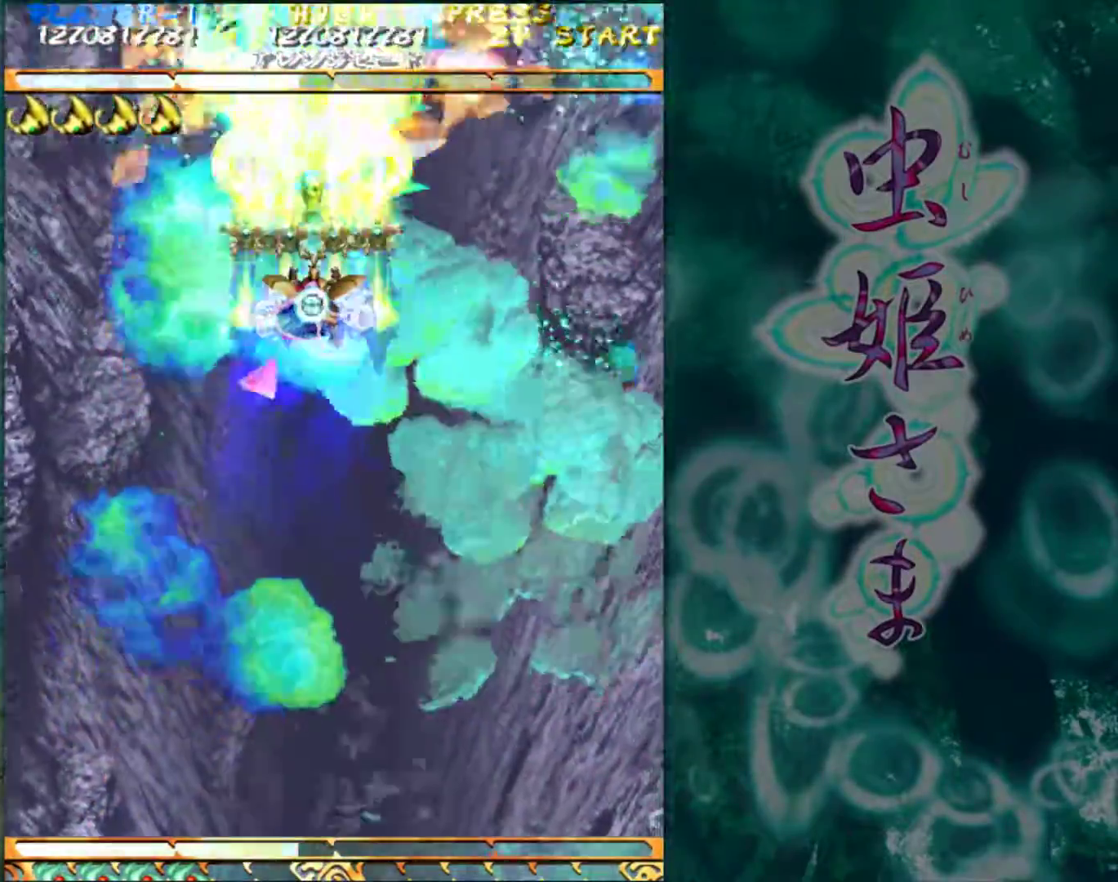
Gameplay with a controller (arcade stick); each line is a JSON object with the inputs held at the frame after it. "events" lists button and stick changes between this image and that frame as [ms after this image, input, new state], when the widget could be followed in between. Not read: L3 R3.
{"buttons": [], "left_stick": "center", "events": []}
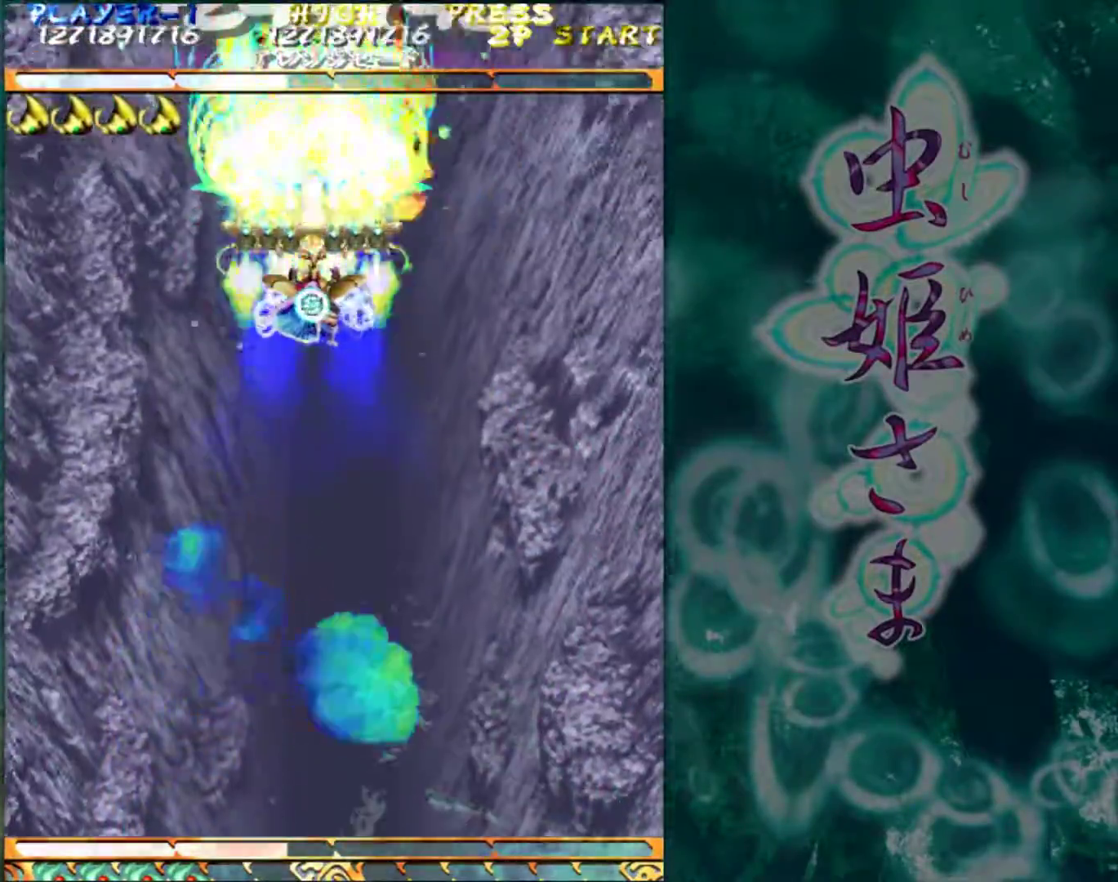
{"buttons": [], "left_stick": "down", "events": [[83, "left_stick", "down"], [367, "left_stick", "center"], [450, "left_stick", "down"]]}
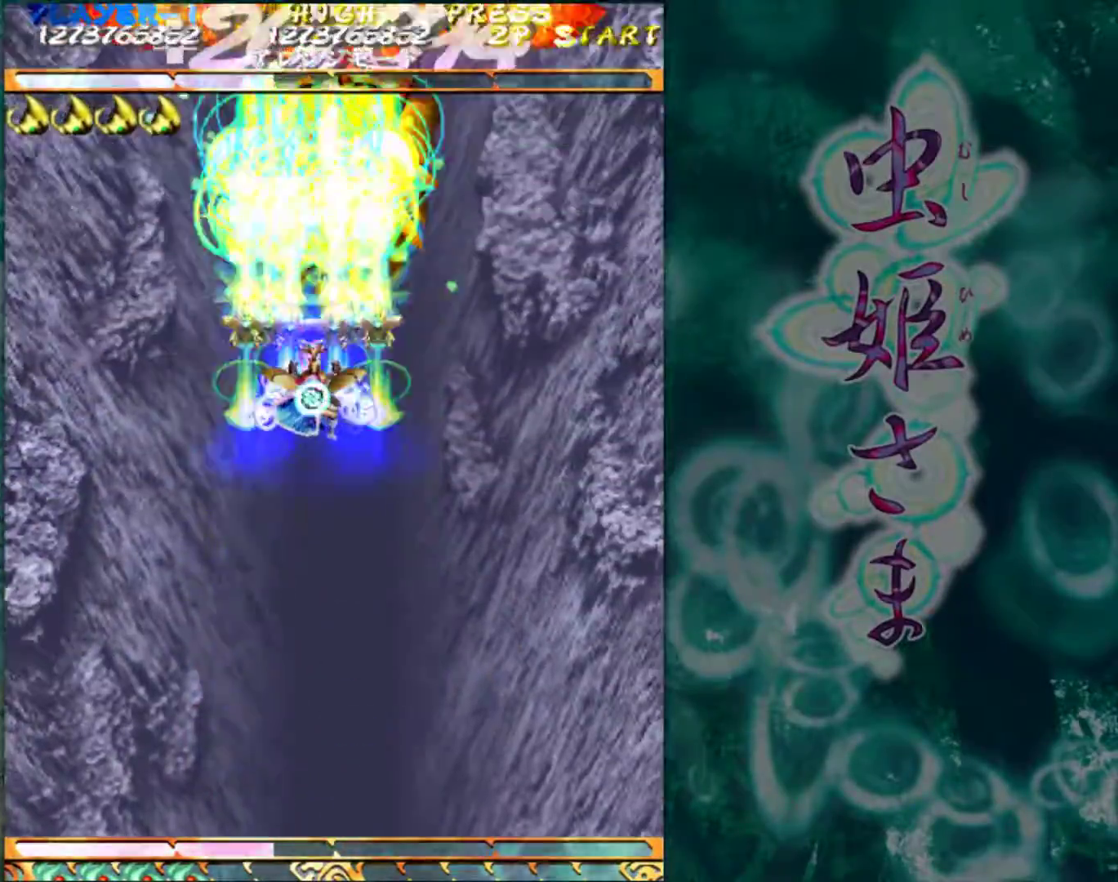
{"buttons": [], "left_stick": "right", "events": [[250, "left_stick", "center"], [333, "left_stick", "right"]]}
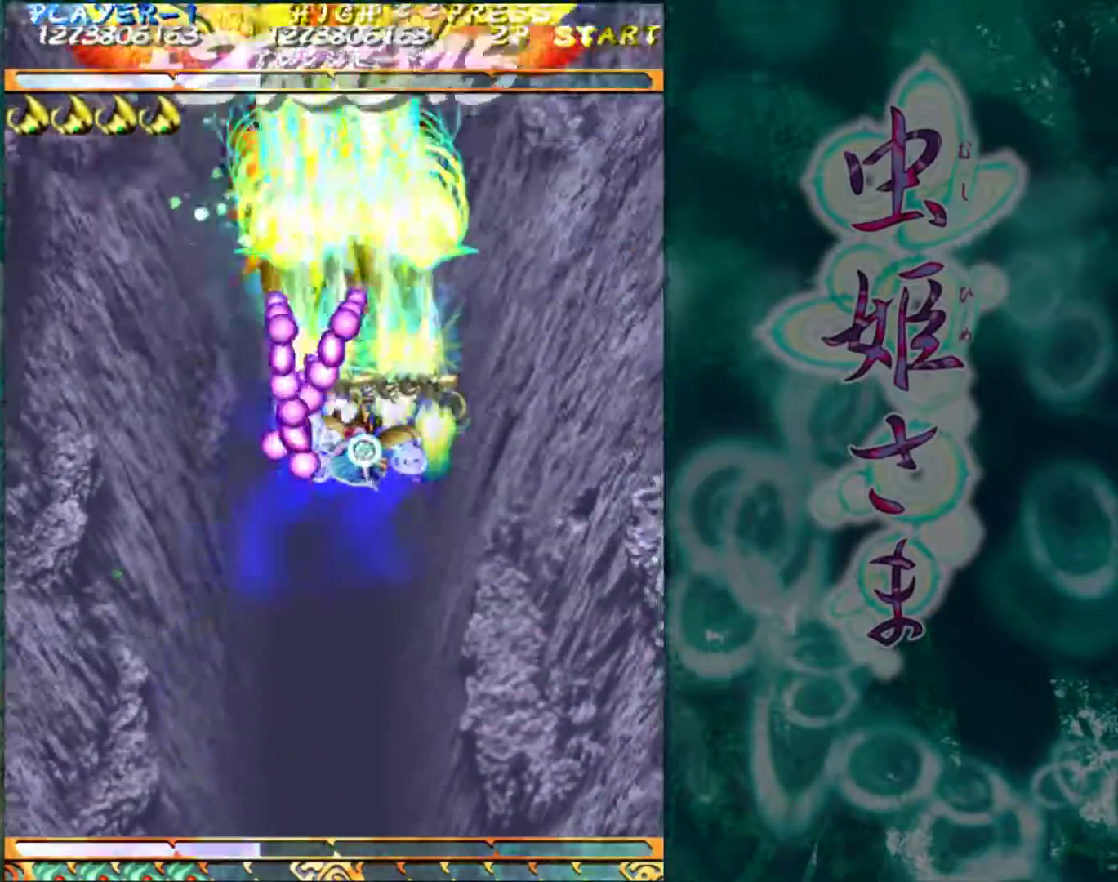
{"buttons": [], "left_stick": "down-left", "events": [[33, "left_stick", "center"], [433, "left_stick", "down"], [483, "left_stick", "down-left"]]}
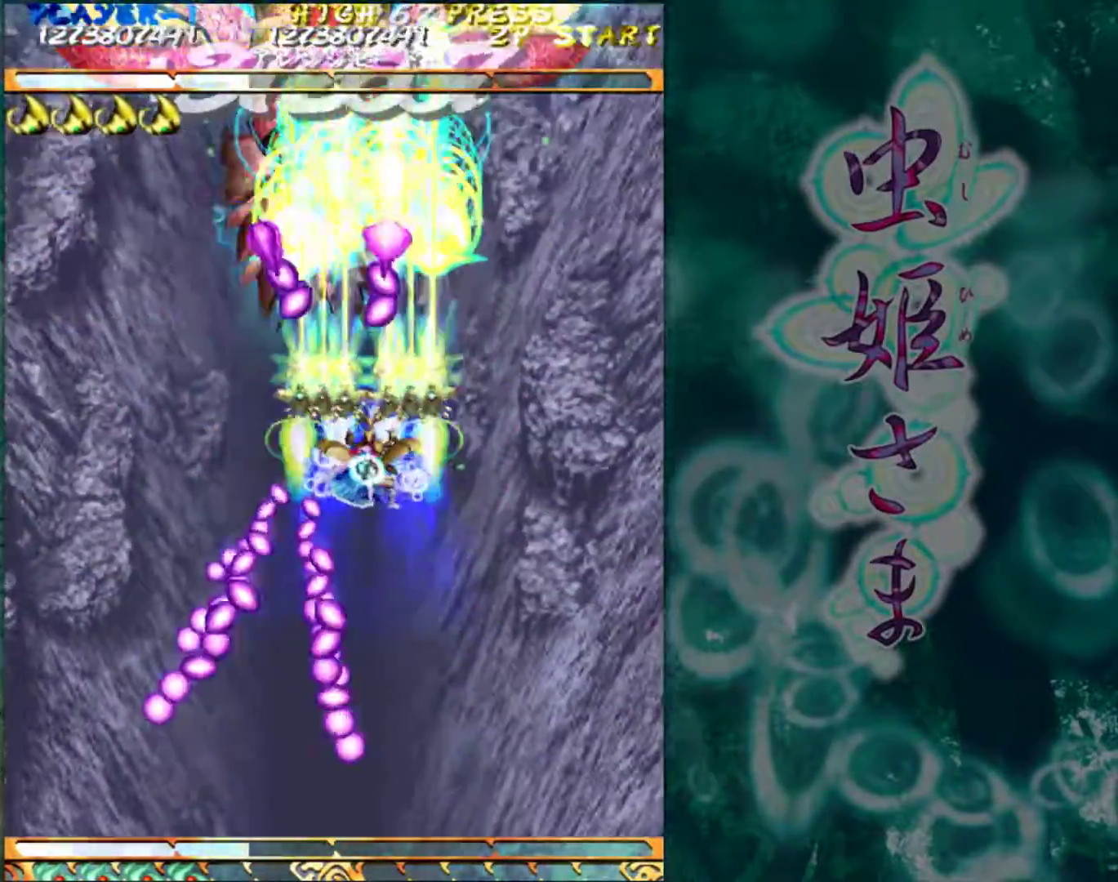
{"buttons": [], "left_stick": "center", "events": [[33, "left_stick", "left"], [400, "left_stick", "center"]]}
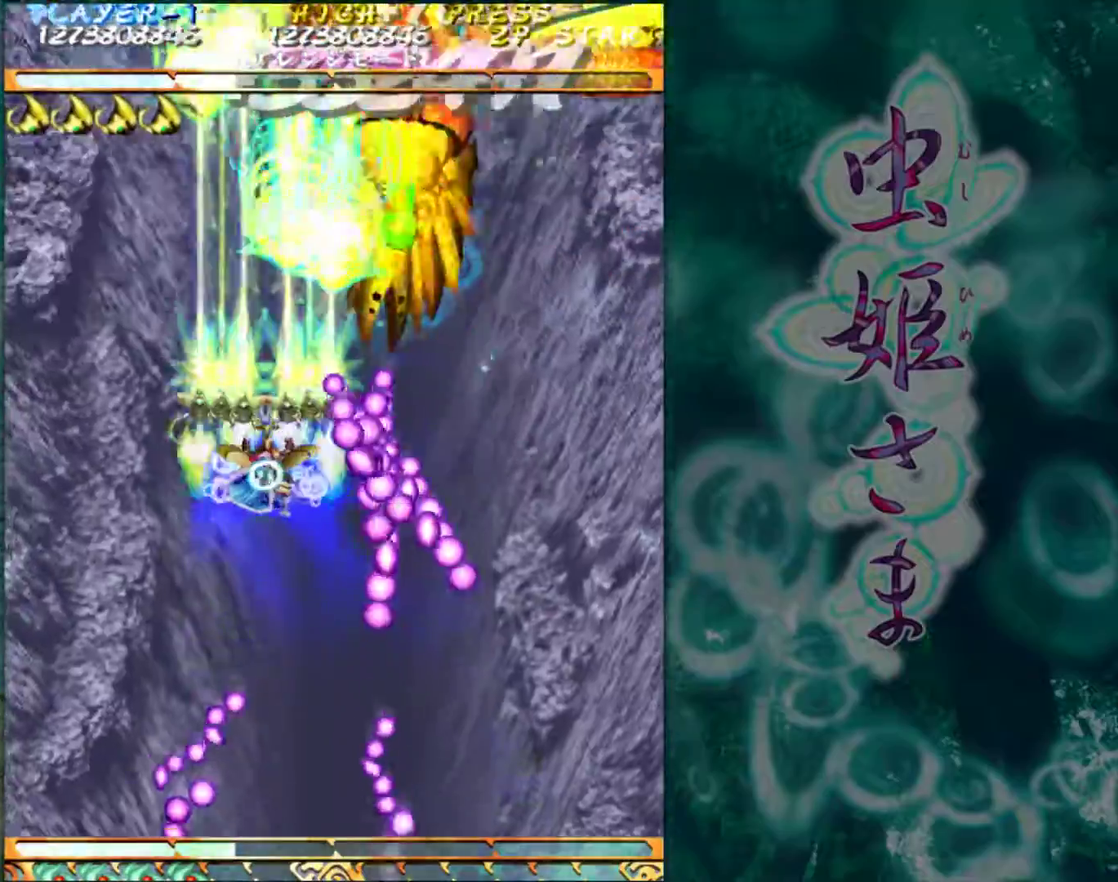
{"buttons": [], "left_stick": "right", "events": [[217, "left_stick", "right"]]}
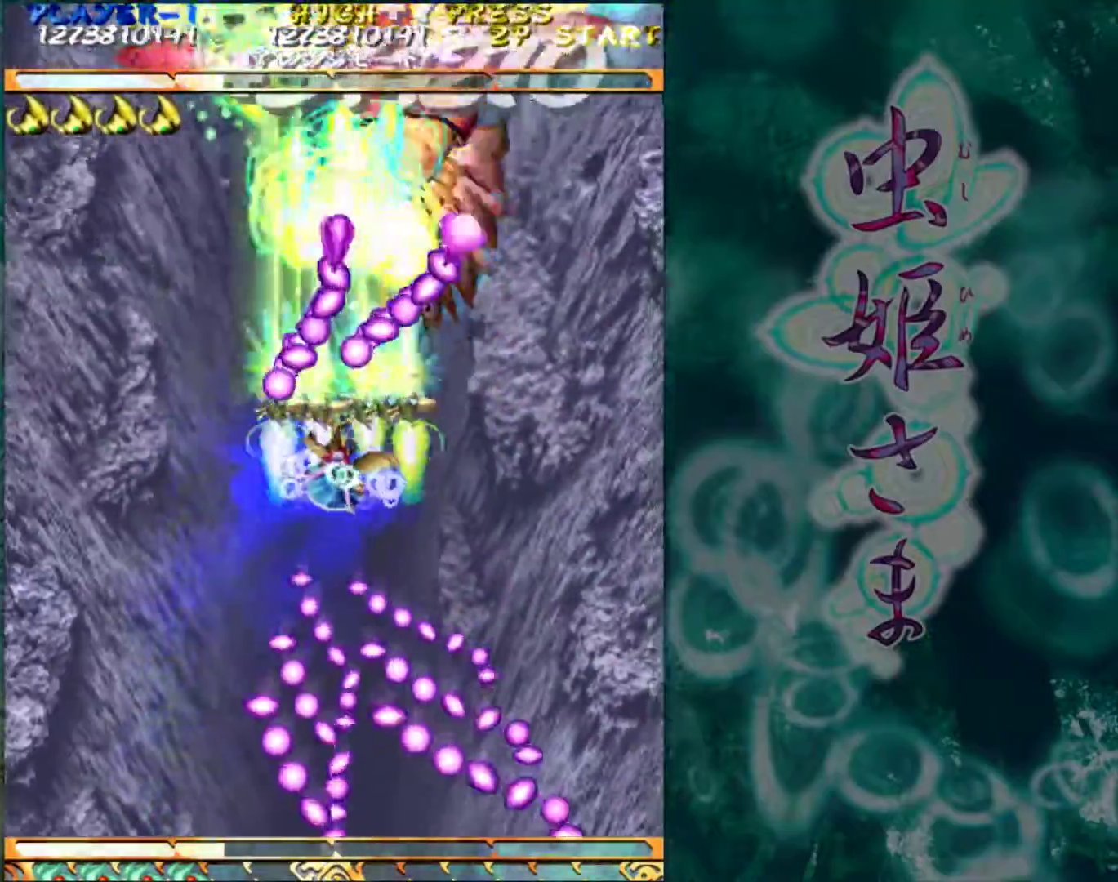
{"buttons": [], "left_stick": "center", "events": [[367, "left_stick", "center"]]}
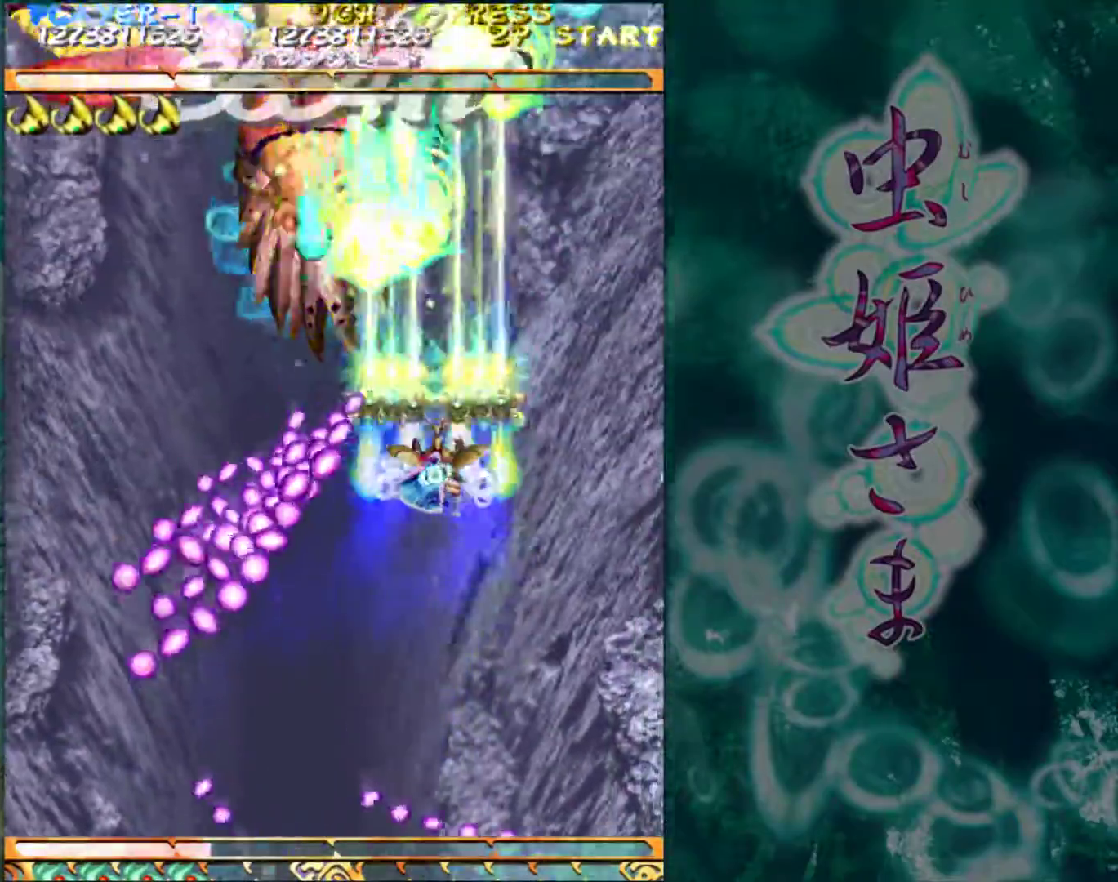
{"buttons": [], "left_stick": "left", "events": [[167, "left_stick", "left"]]}
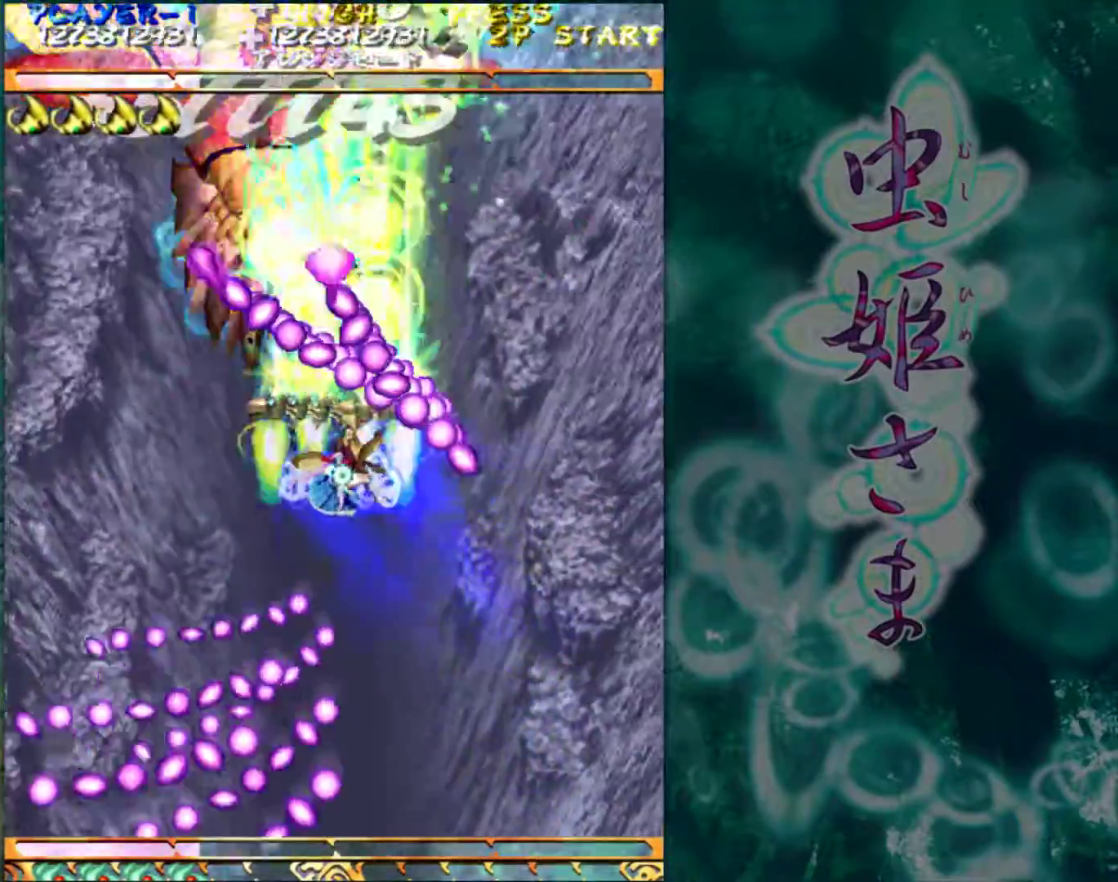
{"buttons": [], "left_stick": "down", "events": [[433, "left_stick", "down"]]}
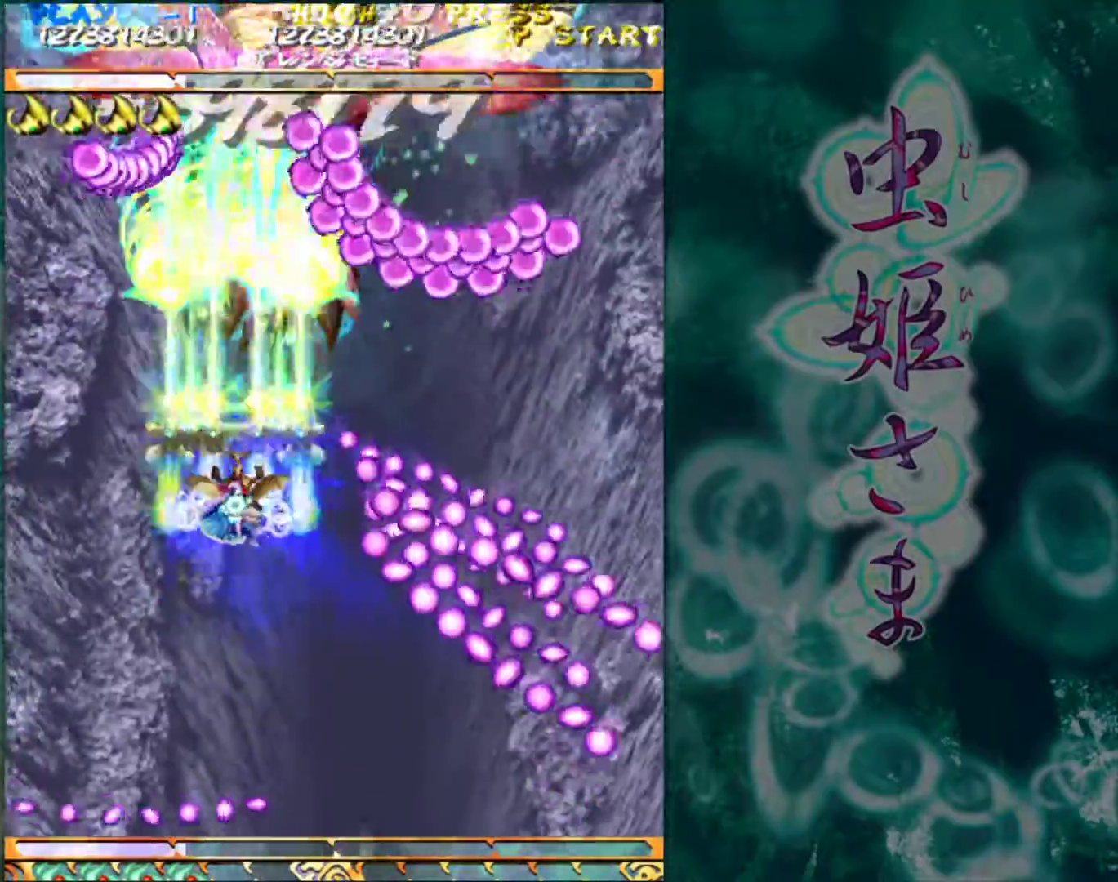
{"buttons": [], "left_stick": "down-right", "events": [[17, "left_stick", "down-right"]]}
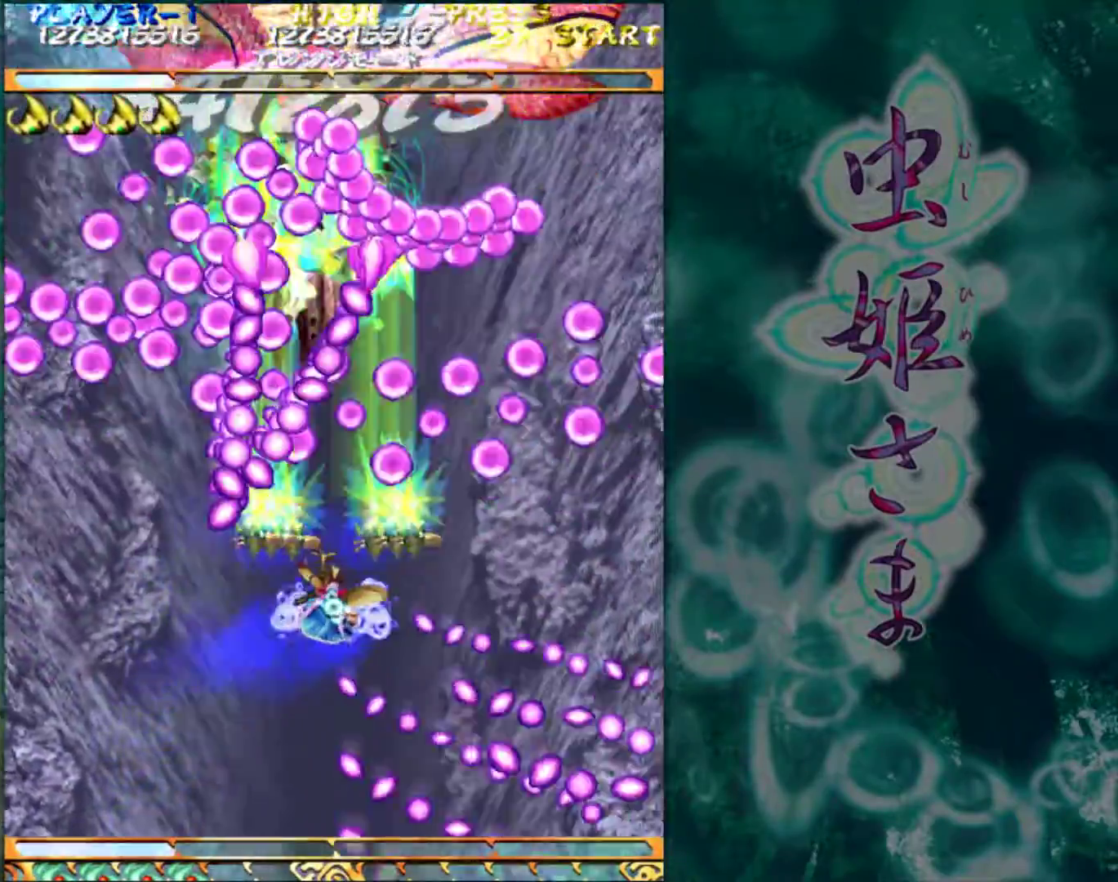
{"buttons": [], "left_stick": "down", "events": [[133, "left_stick", "down"]]}
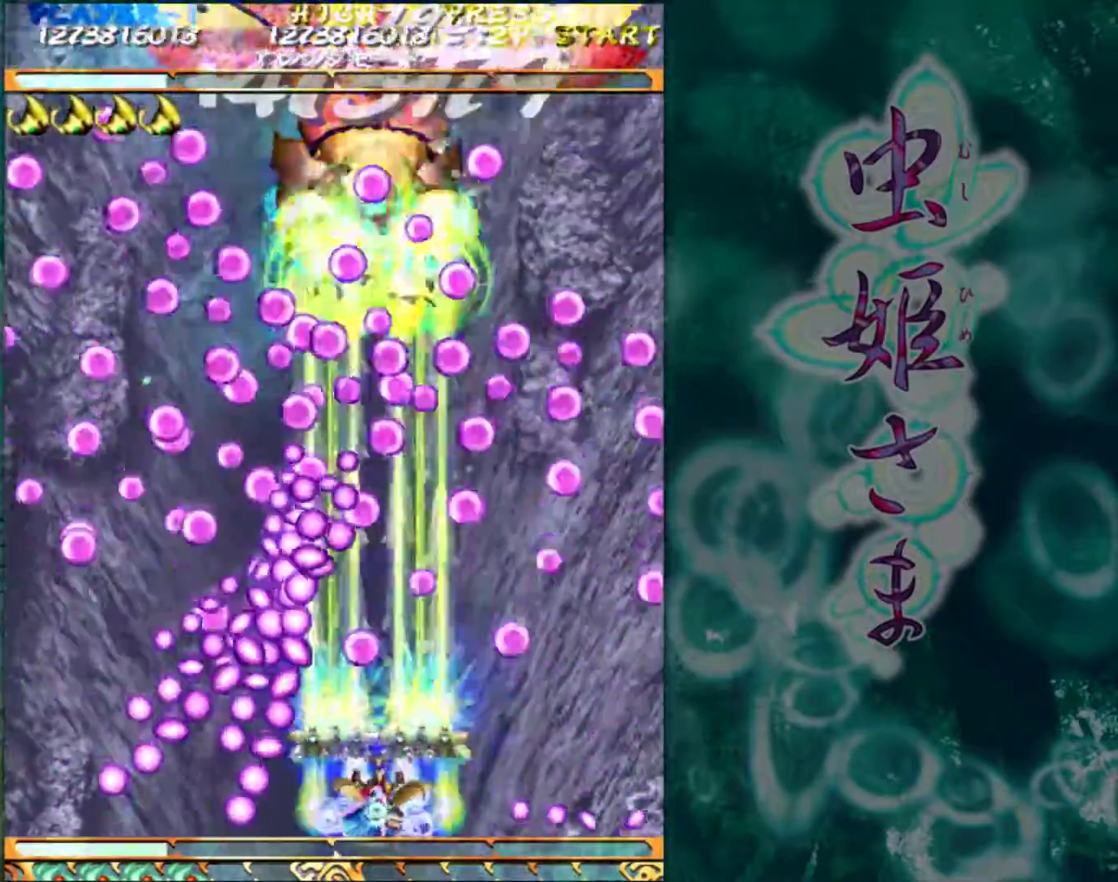
{"buttons": [], "left_stick": "right", "events": [[33, "left_stick", "right"], [83, "left_stick", "center"], [250, "left_stick", "right"], [367, "left_stick", "center"], [500, "left_stick", "right"]]}
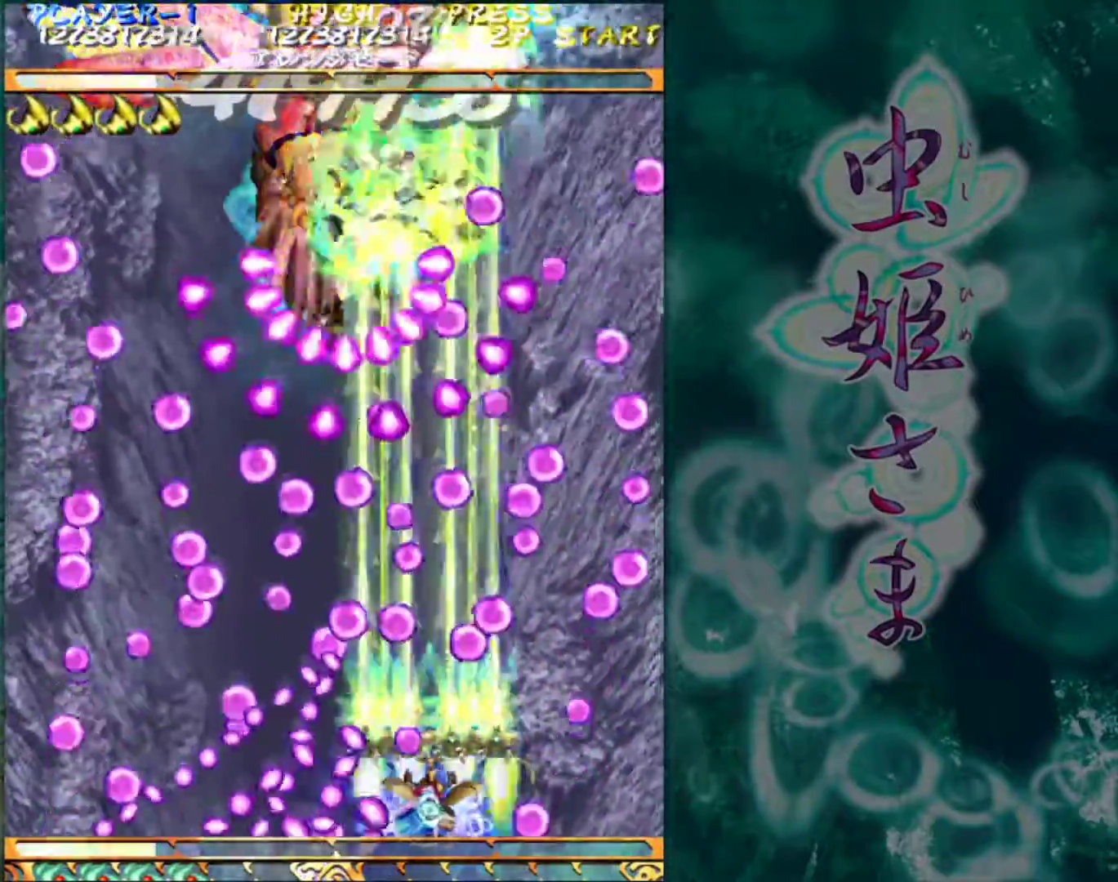
{"buttons": [], "left_stick": "right", "events": [[133, "left_stick", "center"], [200, "left_stick", "right"]]}
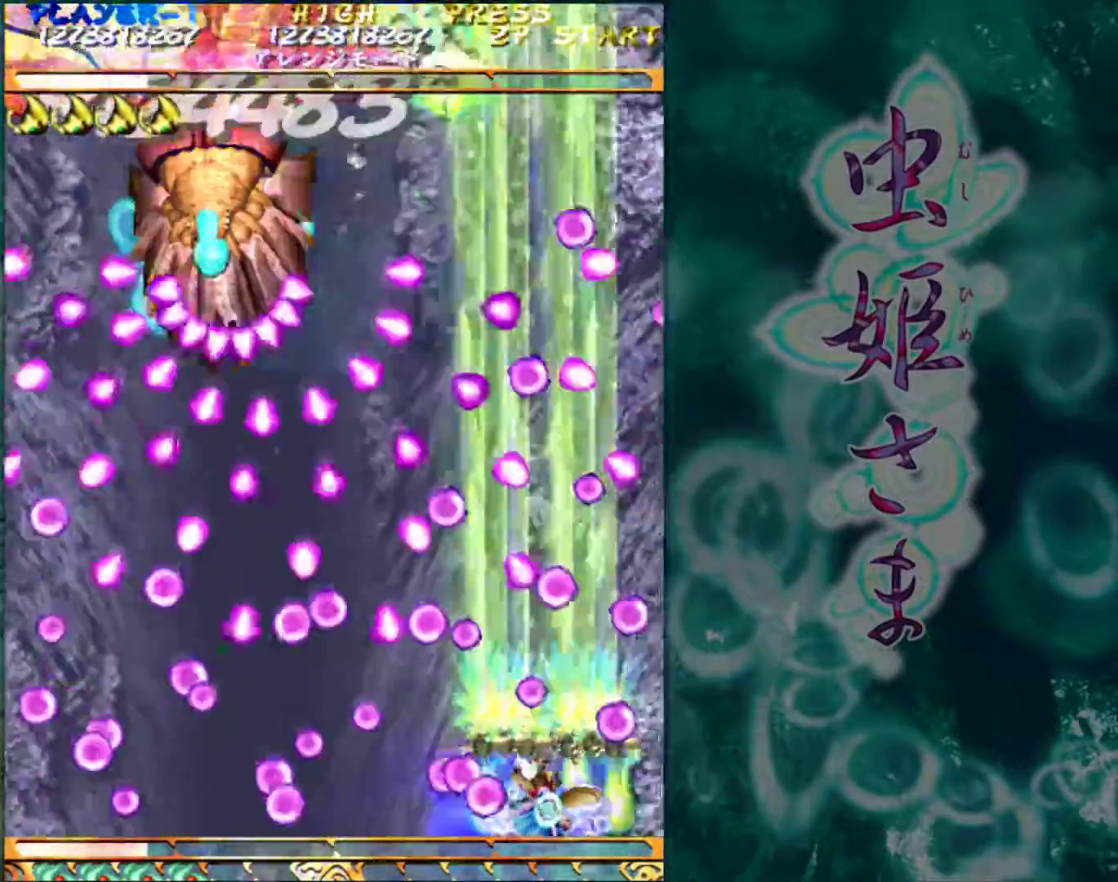
{"buttons": [], "left_stick": "center", "events": [[50, "left_stick", "center"], [283, "left_stick", "right"], [417, "left_stick", "center"]]}
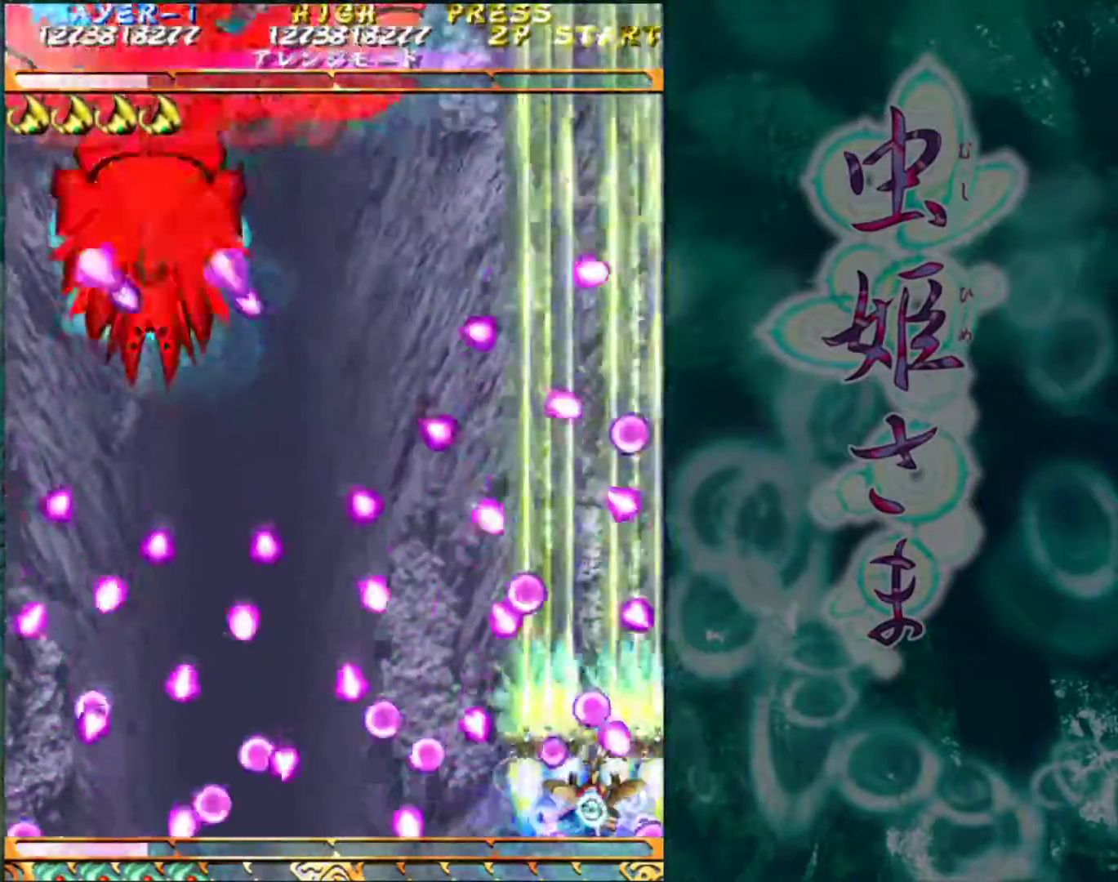
{"buttons": [], "left_stick": "center", "events": [[167, "left_stick", "left"], [283, "left_stick", "center"]]}
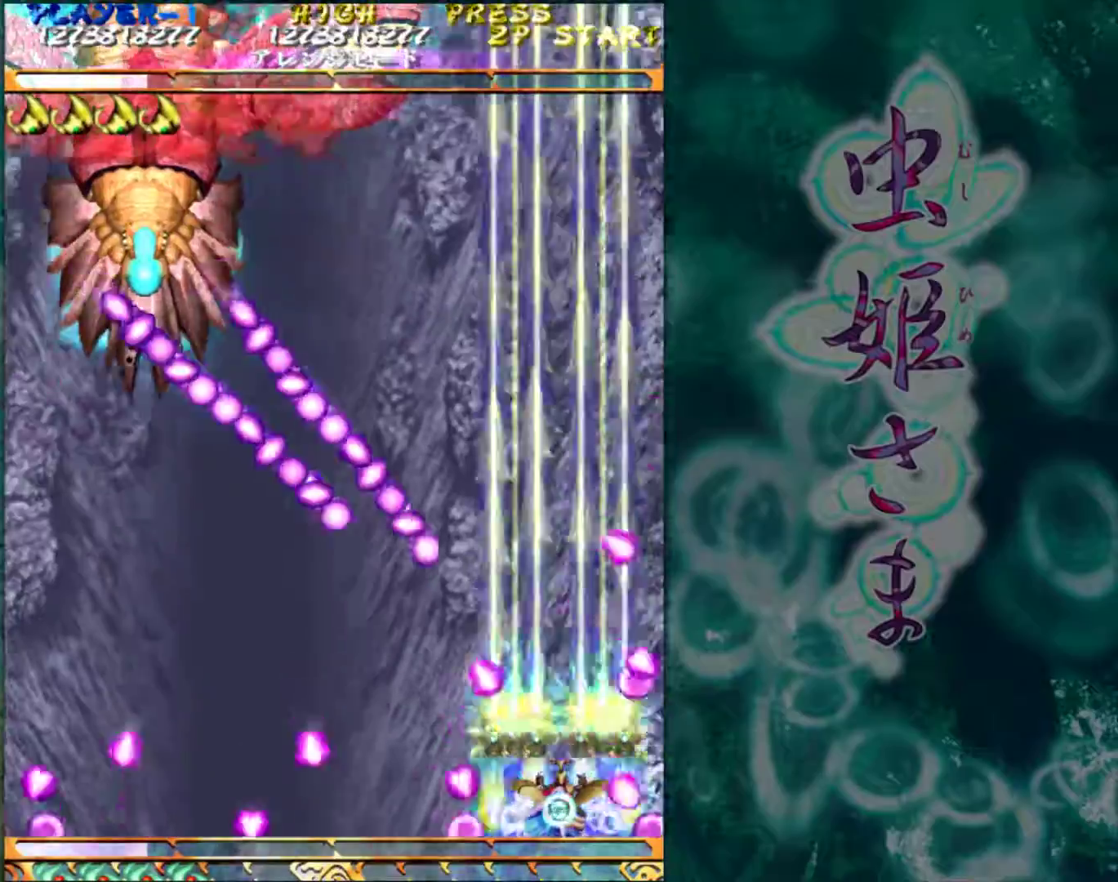
{"buttons": [], "left_stick": "left", "events": [[67, "left_stick", "up"], [133, "left_stick", "left"], [317, "left_stick", "down-left"], [417, "left_stick", "left"]]}
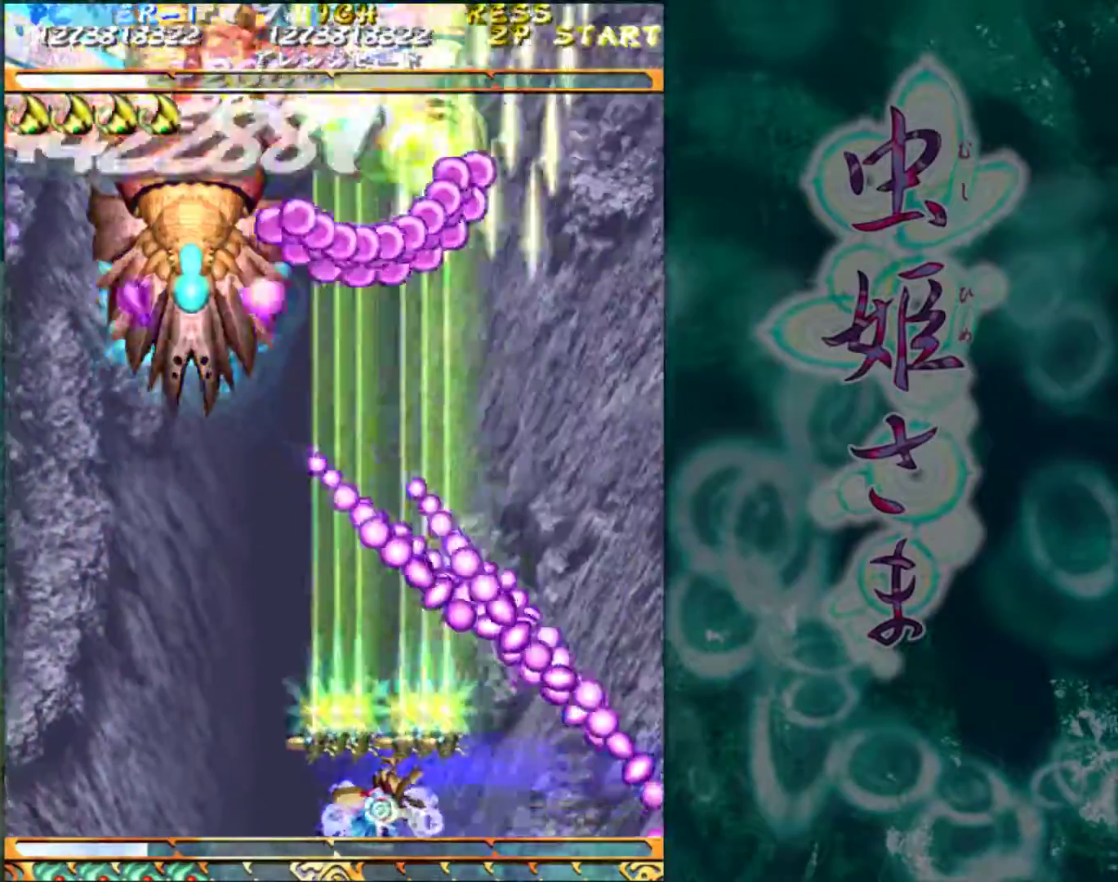
{"buttons": [], "left_stick": "center", "events": [[50, "left_stick", "center"]]}
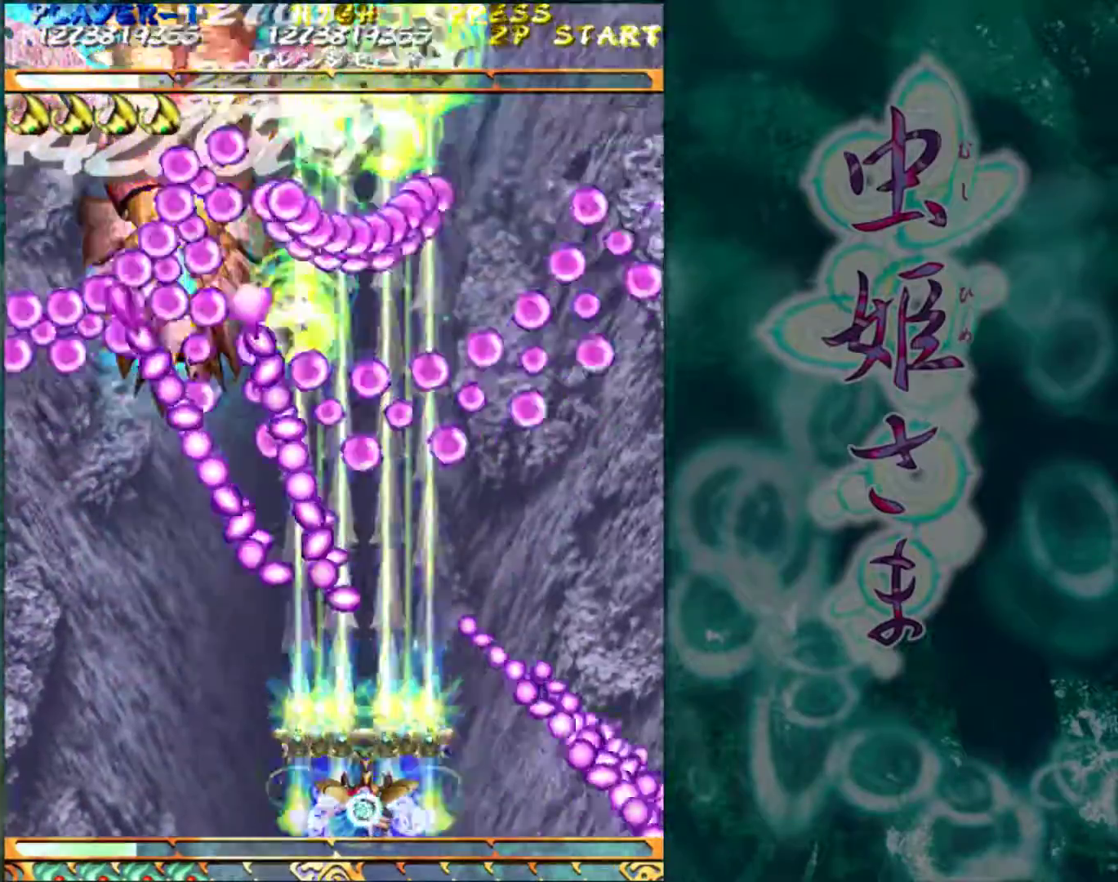
{"buttons": [], "left_stick": "center", "events": [[33, "left_stick", "left"], [167, "left_stick", "center"], [217, "left_stick", "left"], [350, "left_stick", "center"]]}
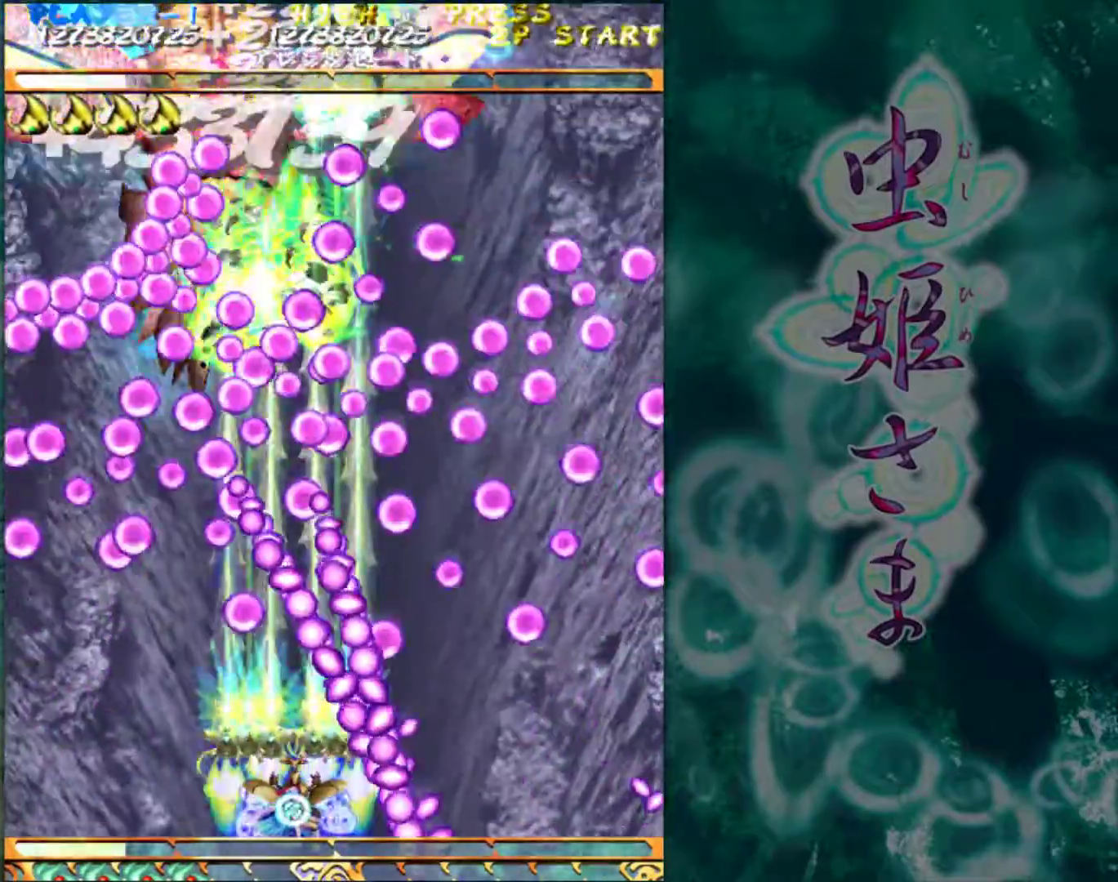
{"buttons": [], "left_stick": "up", "events": [[200, "left_stick", "up"]]}
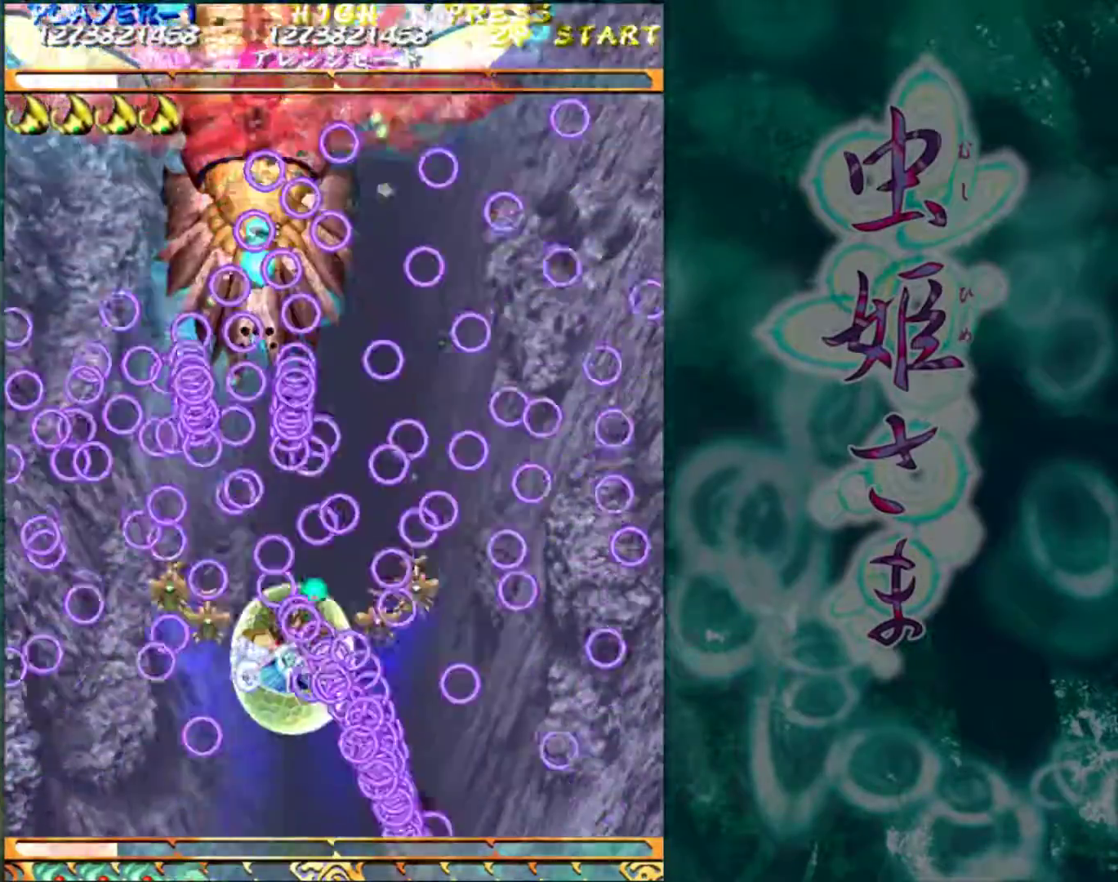
{"buttons": [], "left_stick": "up", "events": []}
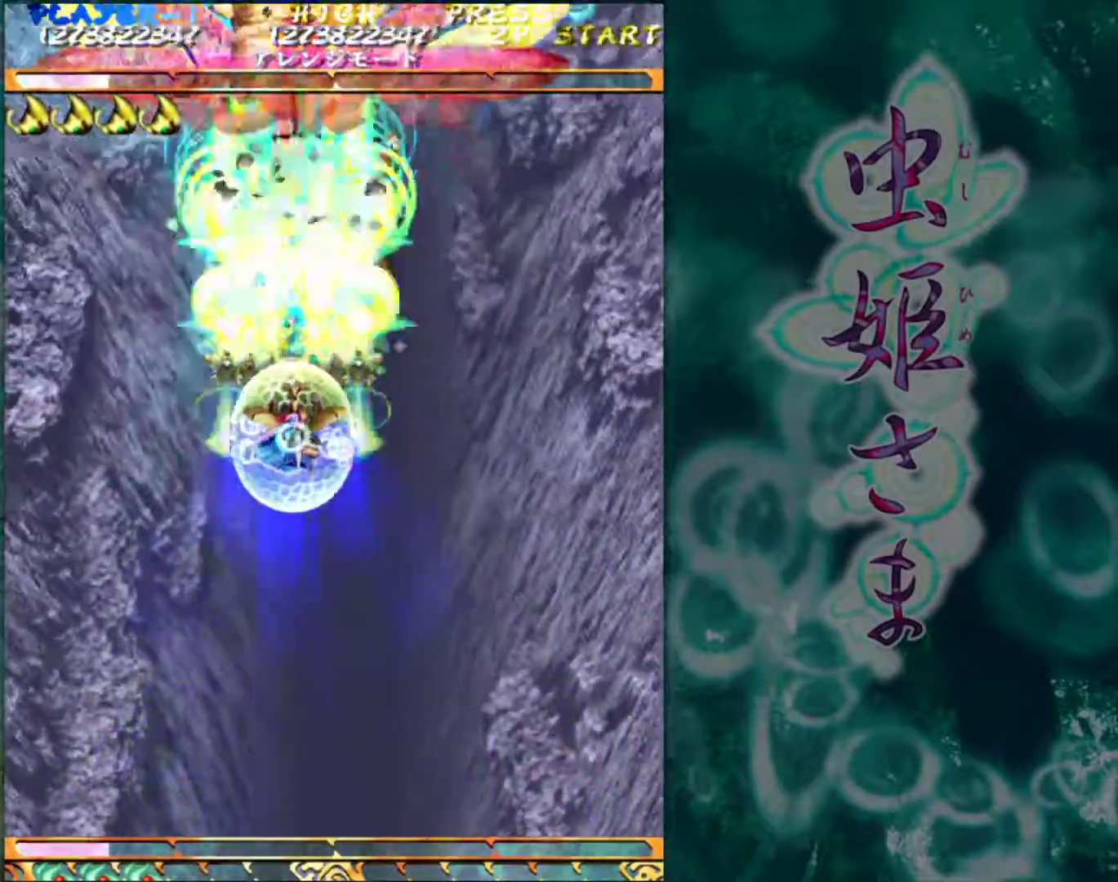
{"buttons": [], "left_stick": "center", "events": [[50, "left_stick", "up-right"], [167, "left_stick", "up"], [350, "left_stick", "center"]]}
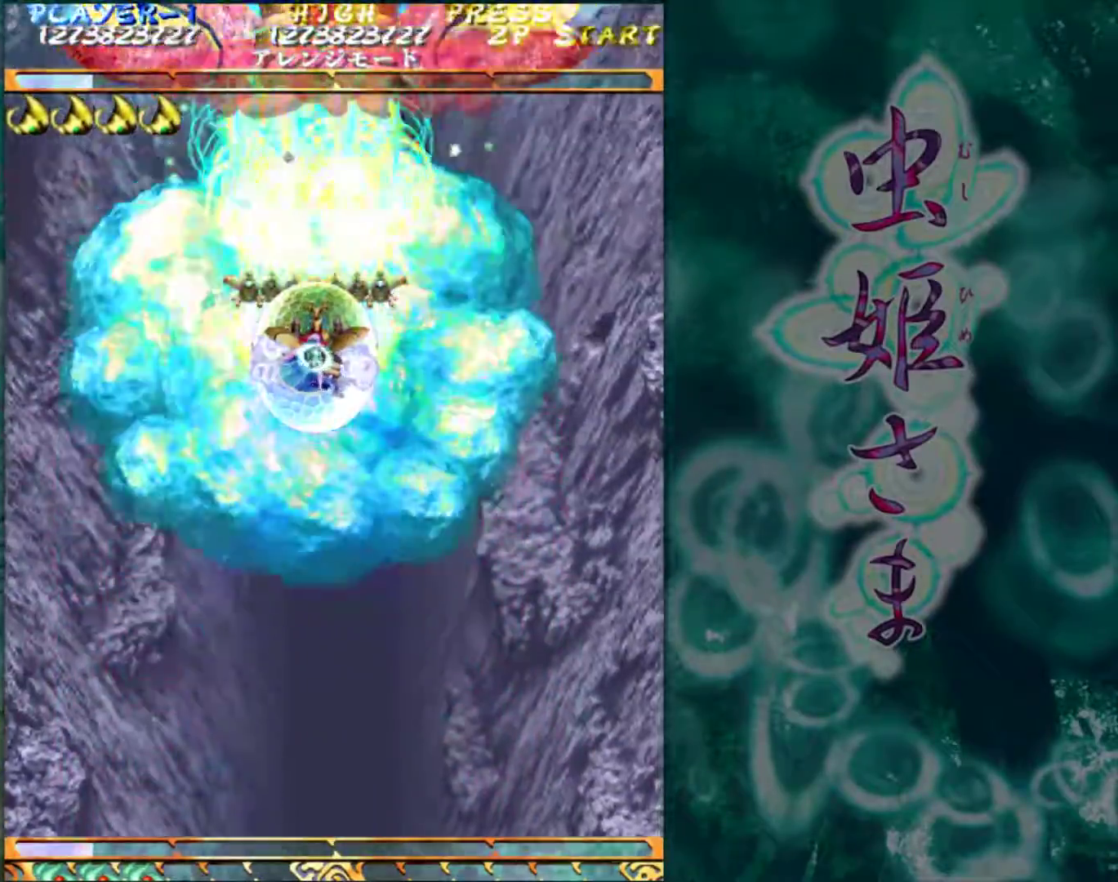
{"buttons": [], "left_stick": "center", "events": [[233, "left_stick", "right"], [333, "left_stick", "center"]]}
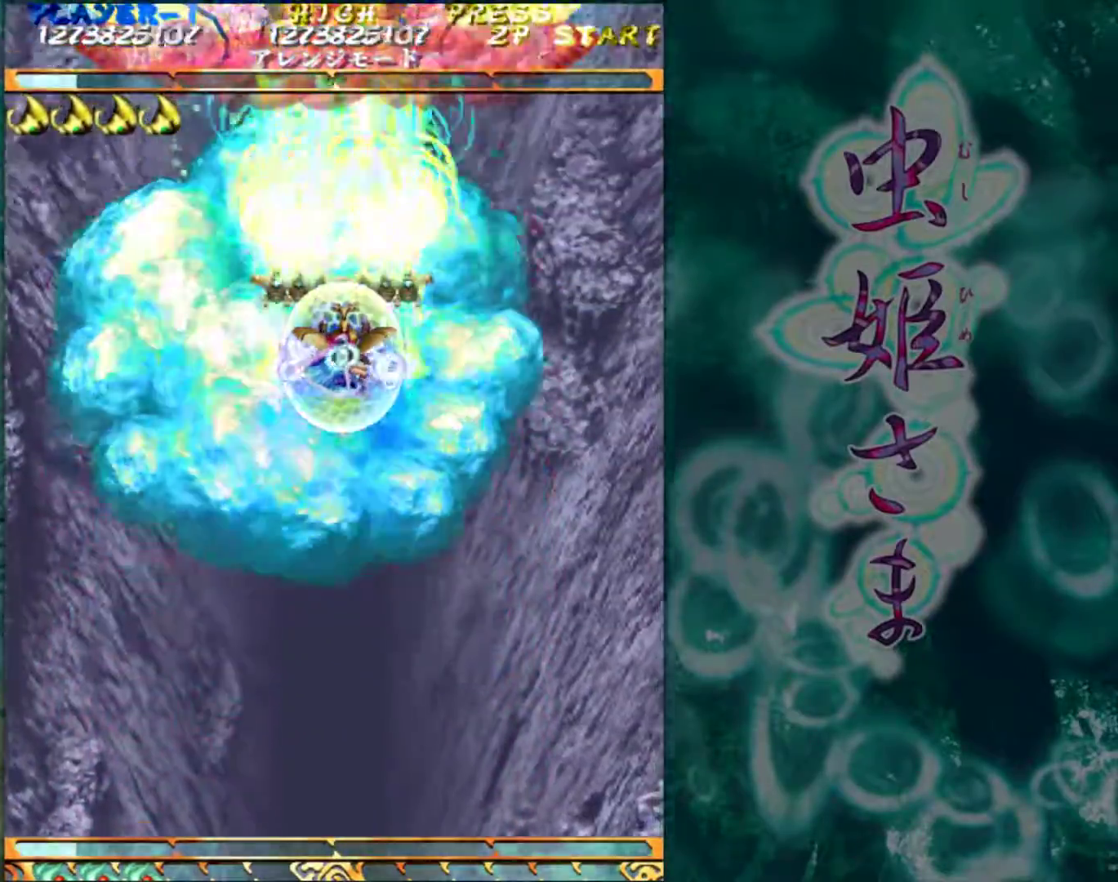
{"buttons": [], "left_stick": "down", "events": [[367, "left_stick", "down"]]}
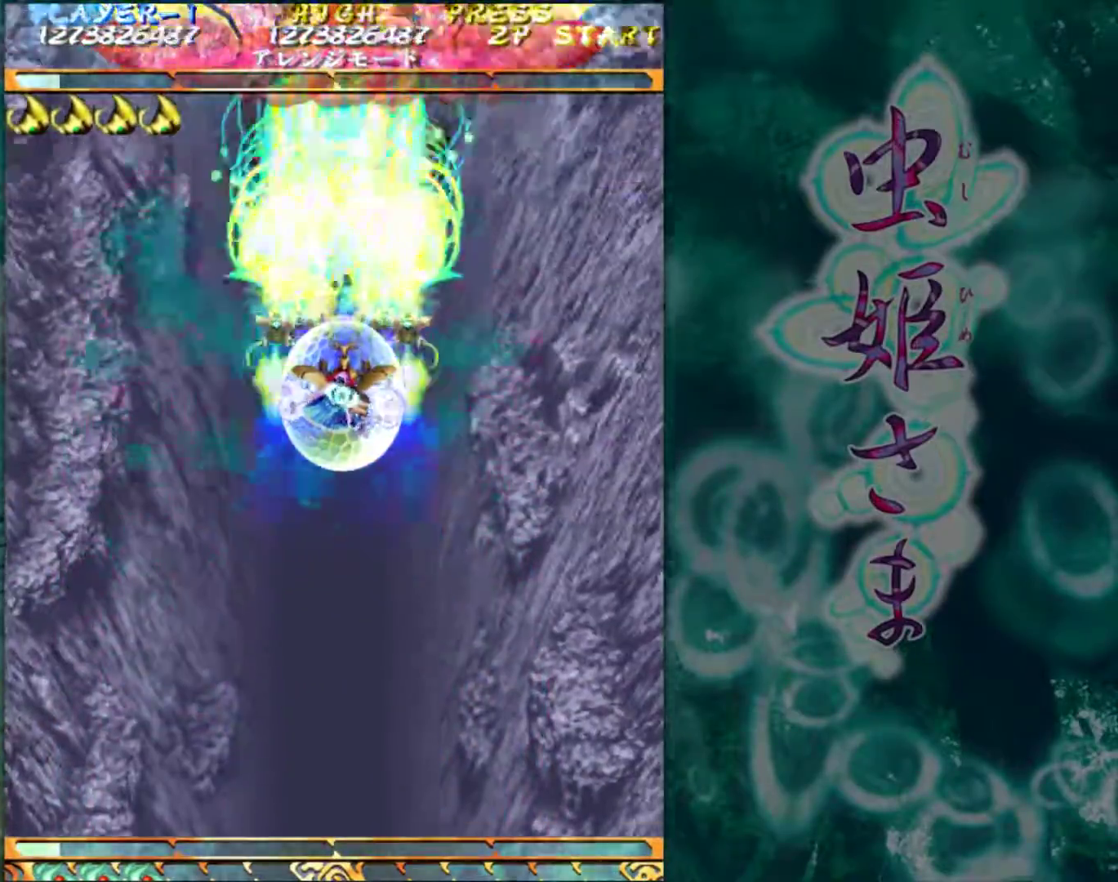
{"buttons": [], "left_stick": "down", "events": []}
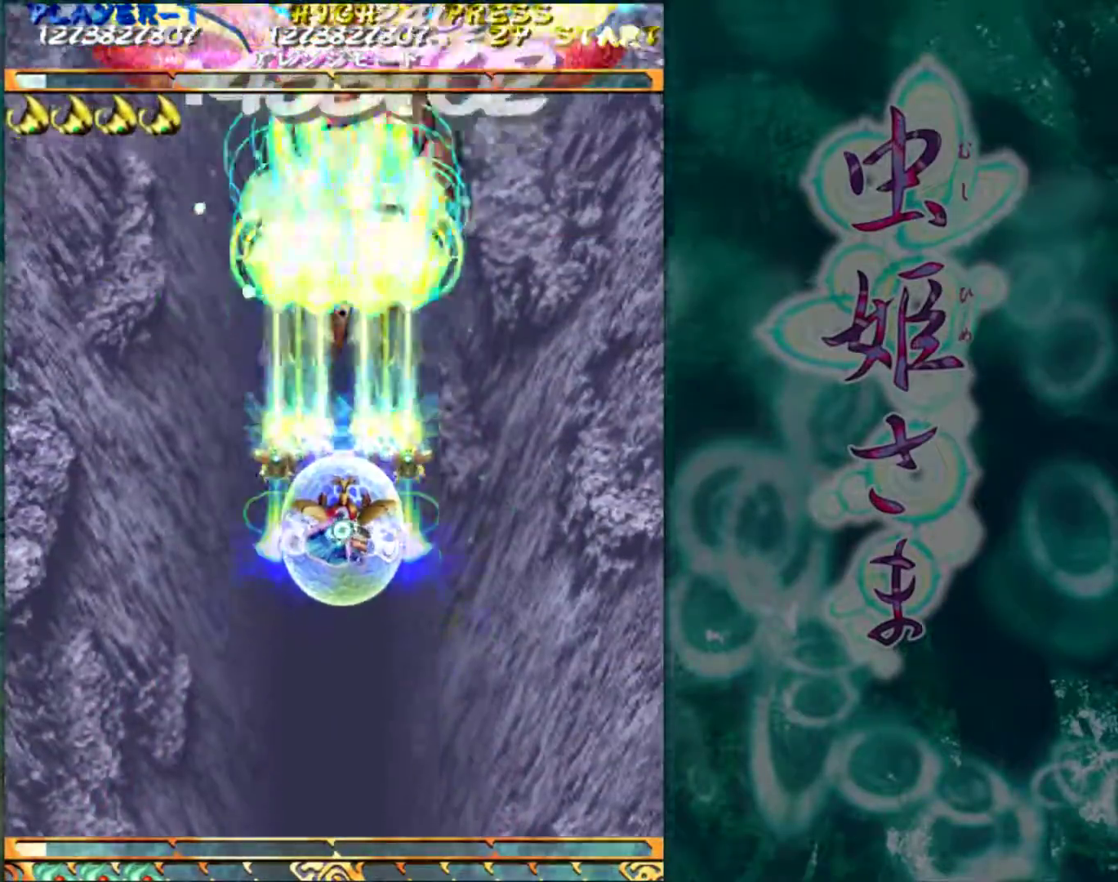
{"buttons": [], "left_stick": "center", "events": [[233, "left_stick", "center"]]}
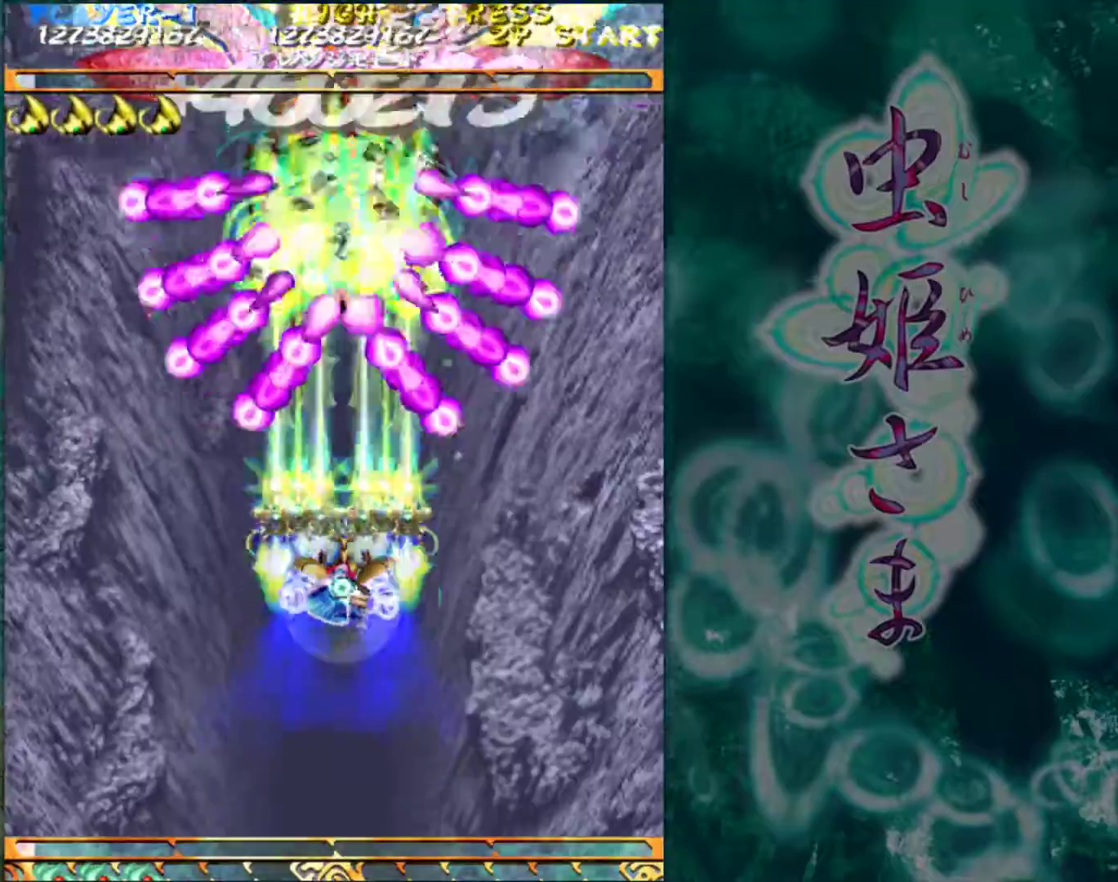
{"buttons": [], "left_stick": "center", "events": [[217, "left_stick", "up"], [467, "left_stick", "center"]]}
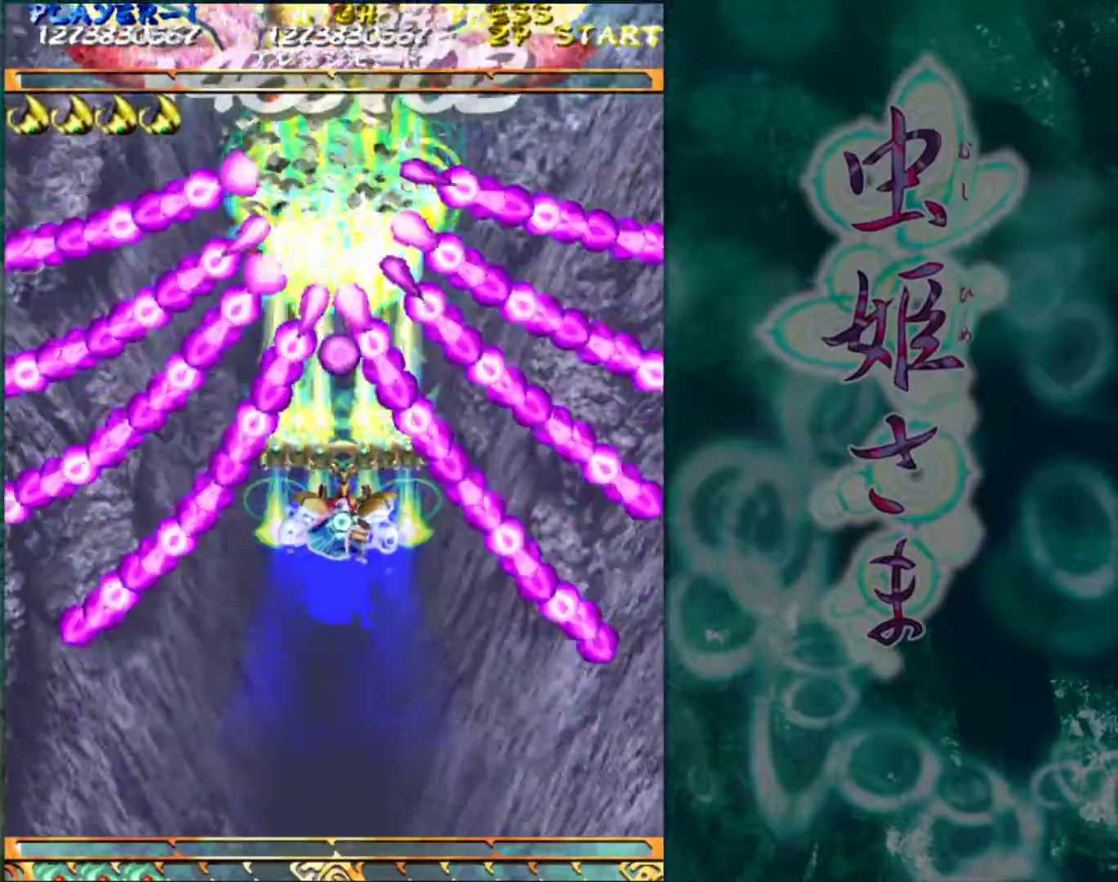
{"buttons": [], "left_stick": "right", "events": [[133, "left_stick", "left"], [267, "left_stick", "center"], [450, "left_stick", "right"]]}
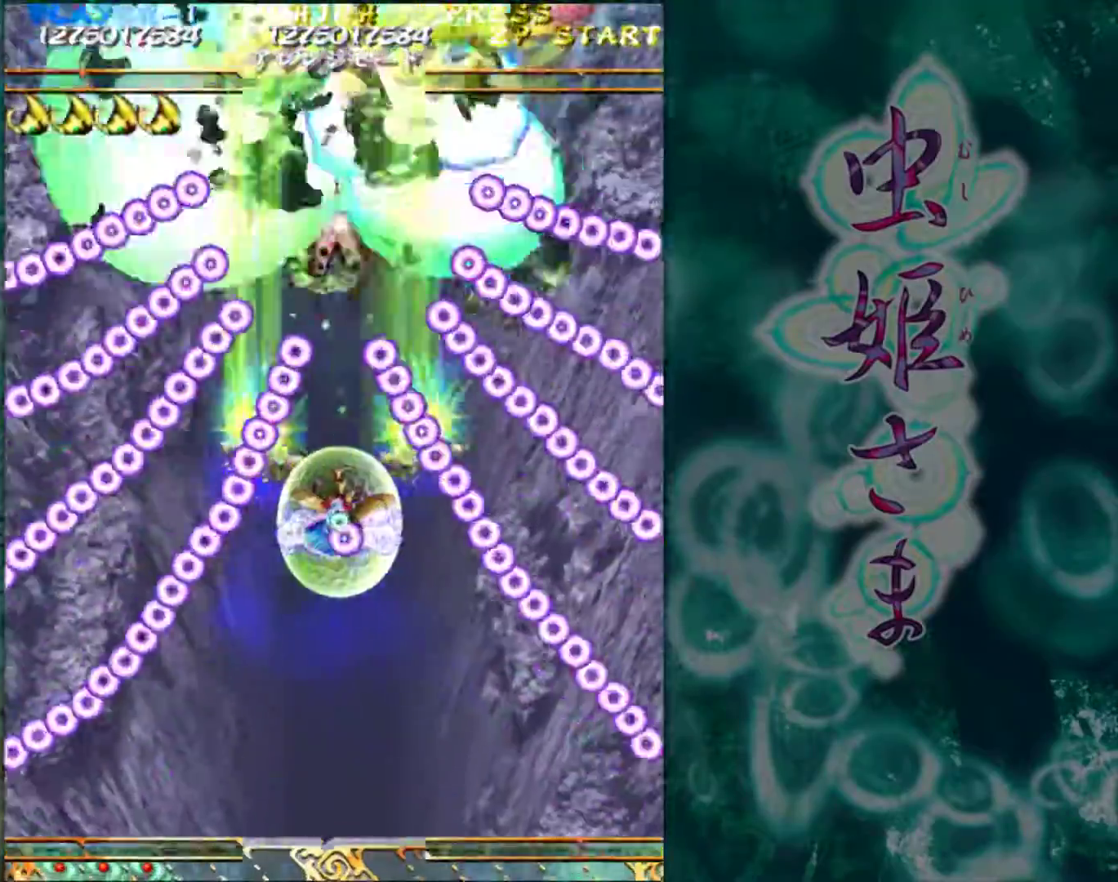
{"buttons": [], "left_stick": "left", "events": [[50, "left_stick", "center"], [250, "left_stick", "down"], [400, "left_stick", "left"]]}
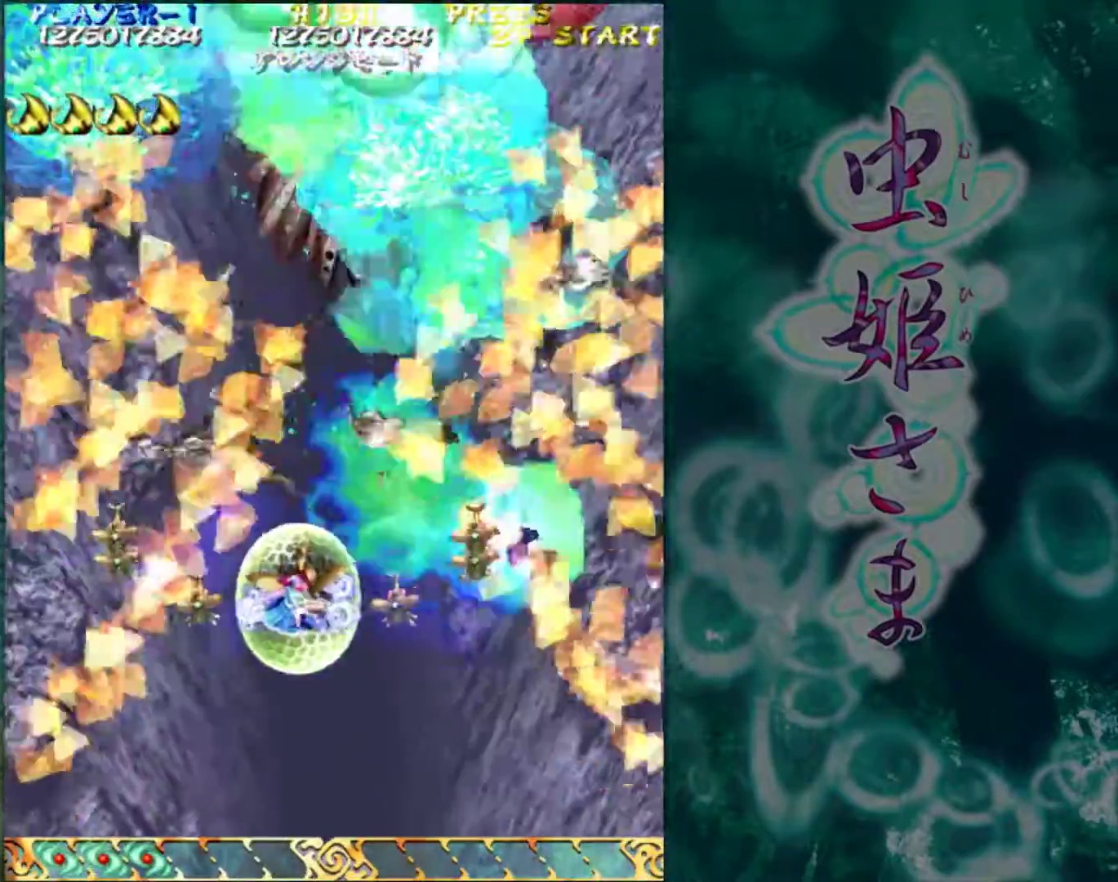
{"buttons": [], "left_stick": "right", "events": [[67, "left_stick", "right"], [183, "left_stick", "left"], [300, "left_stick", "right"], [383, "left_stick", "left"], [467, "left_stick", "right"]]}
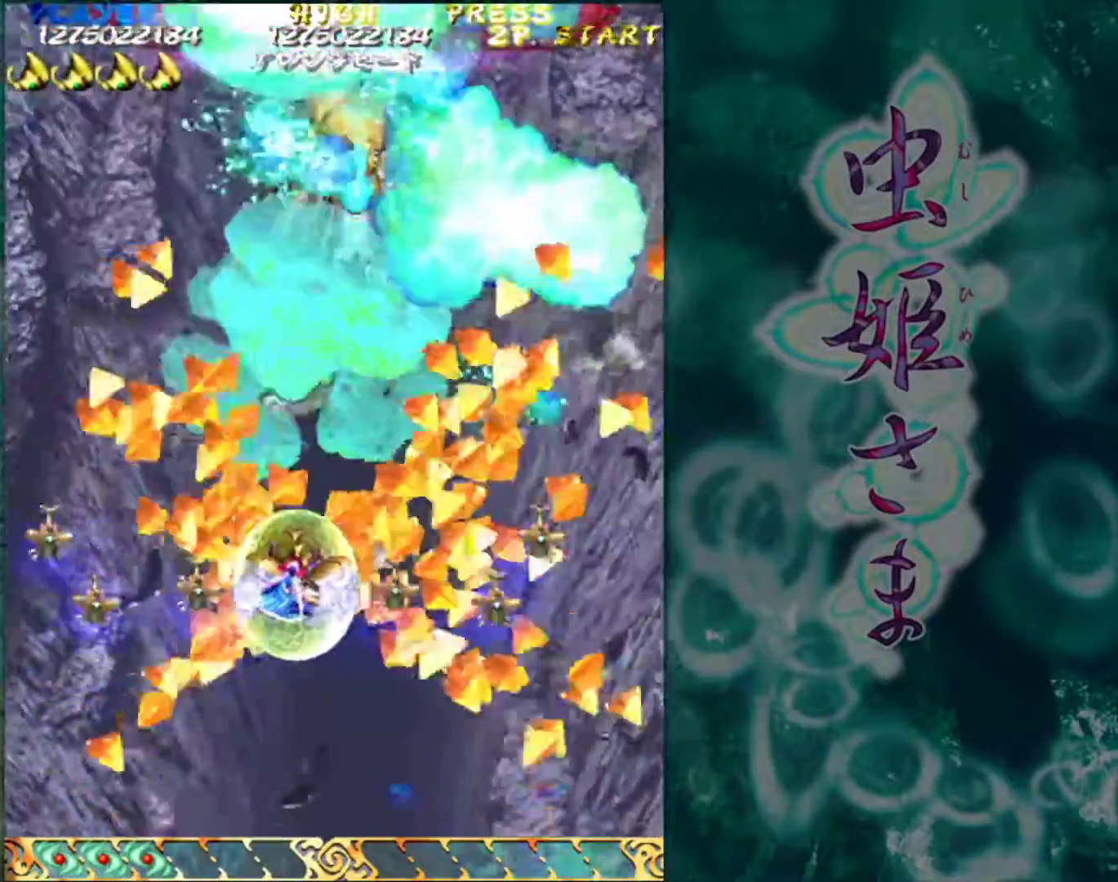
{"buttons": [], "left_stick": "center", "events": [[33, "left_stick", "center"]]}